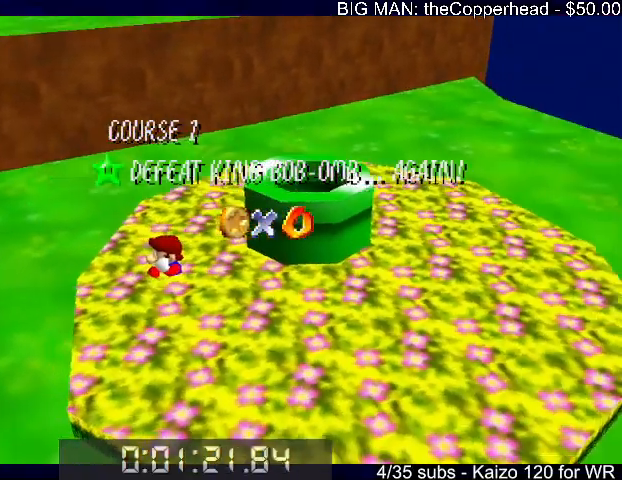
Gameplay with keyboard; each line is a JSON object with the keys held at the frame after it. "events" lists presses ("down") and releases ("up") of "0", "1", "2", "3", "4", "5", "6", "8", "a", "c", "d", "down", "left", "right", "s", "up", "x" and "z" between this image and that frame as [ms after this image, input, new state], when the widget could be followed in between. No other keys are recorded. Mouse input is not recorded.
{"keys": [], "events": [[67, "4", "down"], [200, "4", "up"]]}
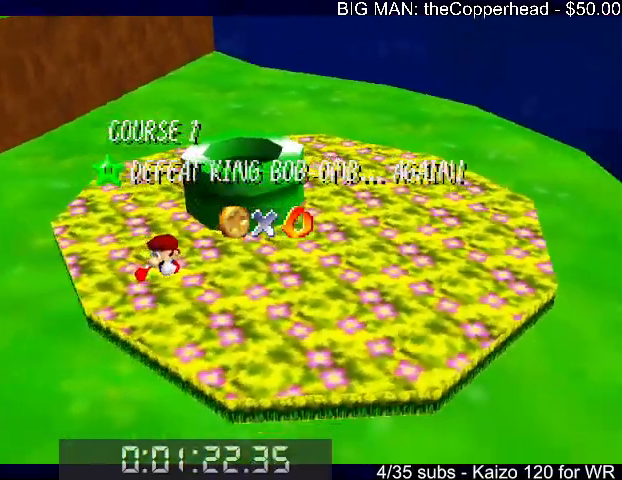
{"keys": ["s"], "events": [[100, "s", "down"]]}
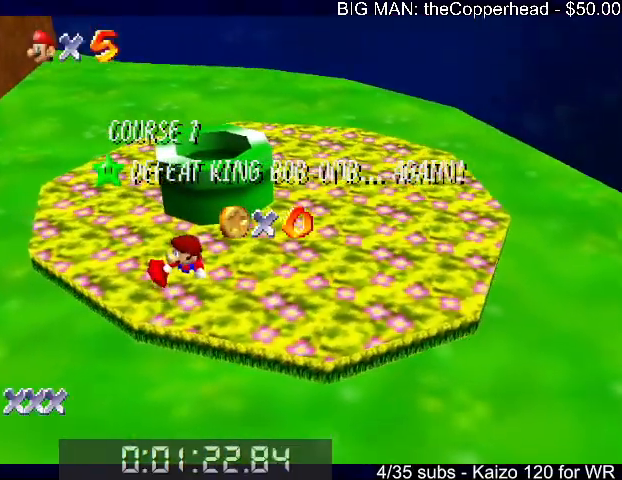
{"keys": [], "events": [[367, "s", "up"]]}
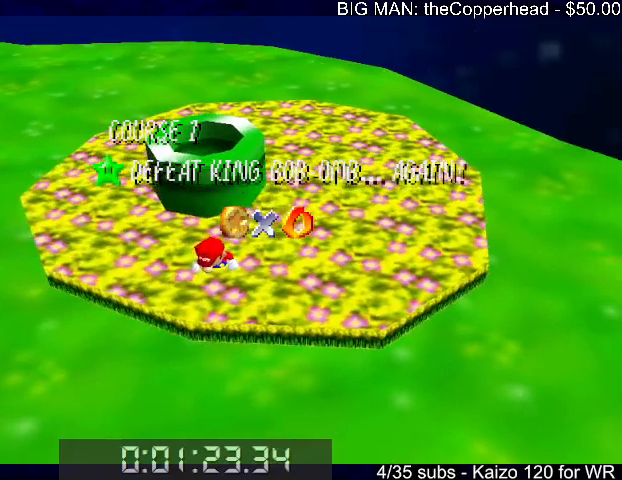
{"keys": ["down"], "events": [[467, "down", "down"]]}